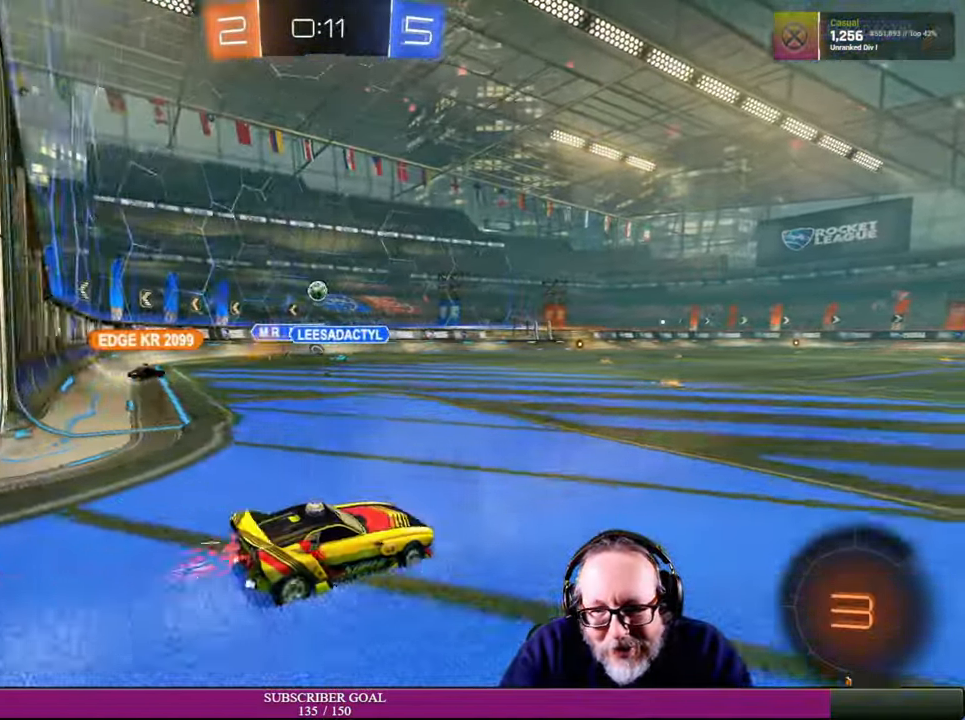
Gameplay with a controller (PlayStation layout); each line is a JSON object with the inputs held at the frame after it. "events" lists button and stick changes between this image and that frame as [ms after this image, input, new state], when the widget could be followed in between. Not read: L3 R3.
{"buttons": ["R2"], "left_stick": "center", "right_stick": "center", "events": [[66, "left_stick", "center"]]}
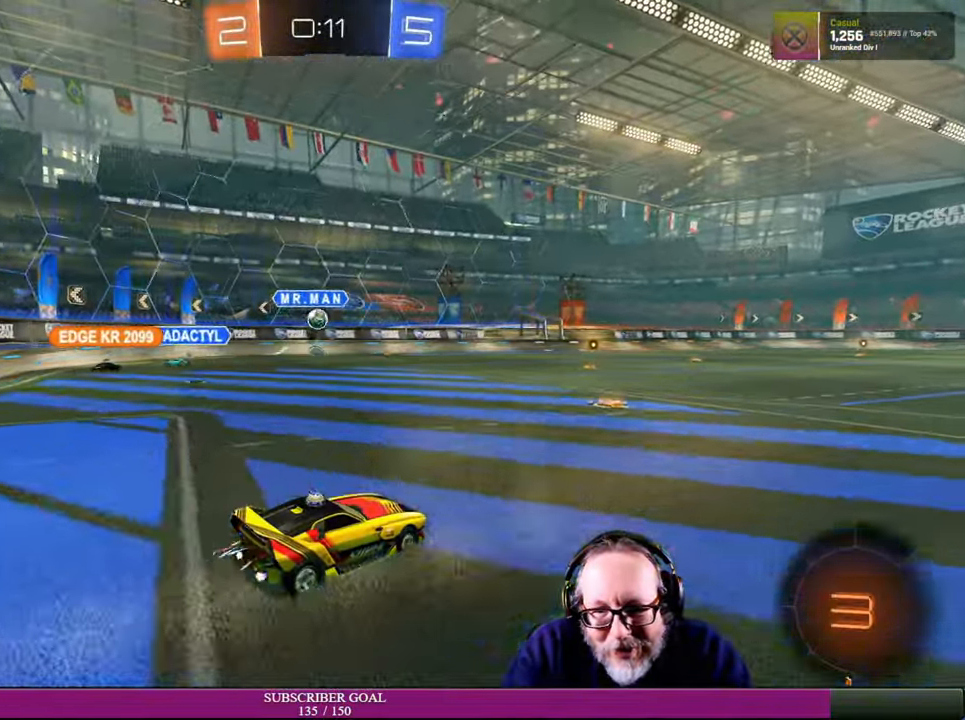
{"buttons": ["R1", "R2"], "left_stick": "up", "right_stick": "center", "events": [[116, "CROSS", "down"], [116, "left_stick", "up"], [133, "R1", "down"], [166, "L1", "down"], [216, "CROSS", "up"], [216, "R1", "up"], [333, "R1", "down"], [383, "CROSS", "down"], [416, "L1", "up"], [466, "CROSS", "up"]]}
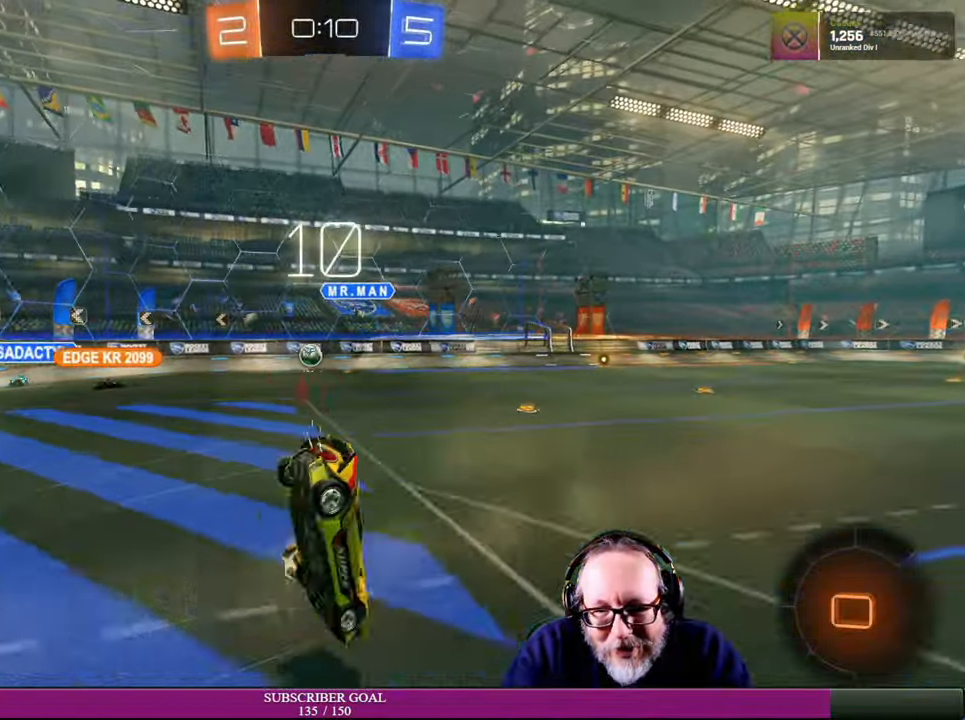
{"buttons": [], "left_stick": "center", "right_stick": "center", "events": [[16, "R1", "up"], [66, "left_stick", "center"], [266, "R2", "up"]]}
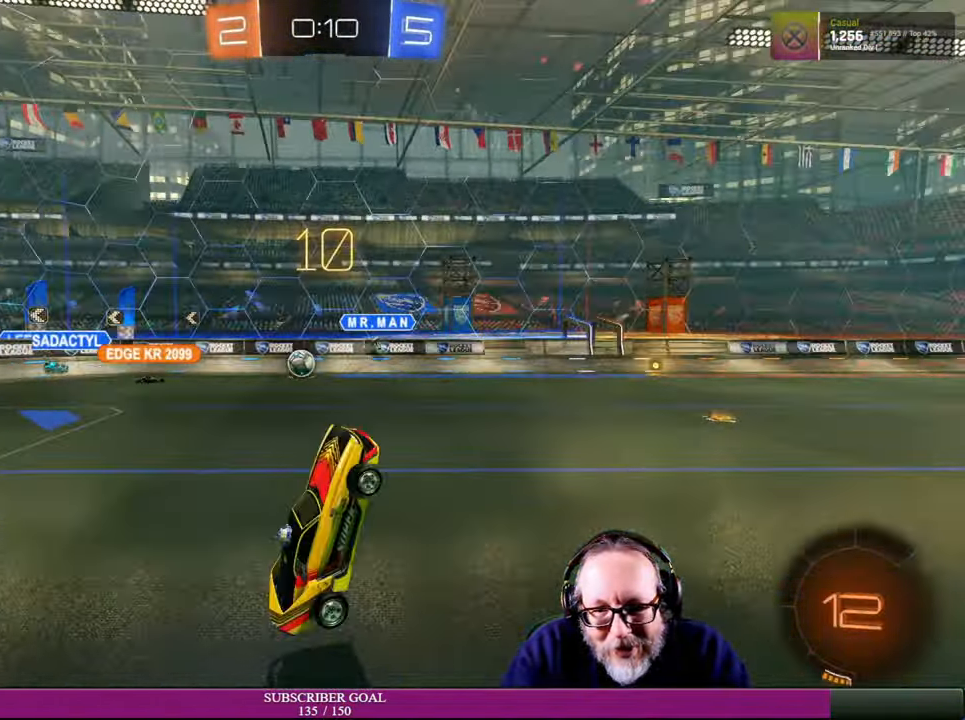
{"buttons": ["R2"], "left_stick": "right", "right_stick": "center", "events": [[350, "R2", "down"], [416, "left_stick", "right"]]}
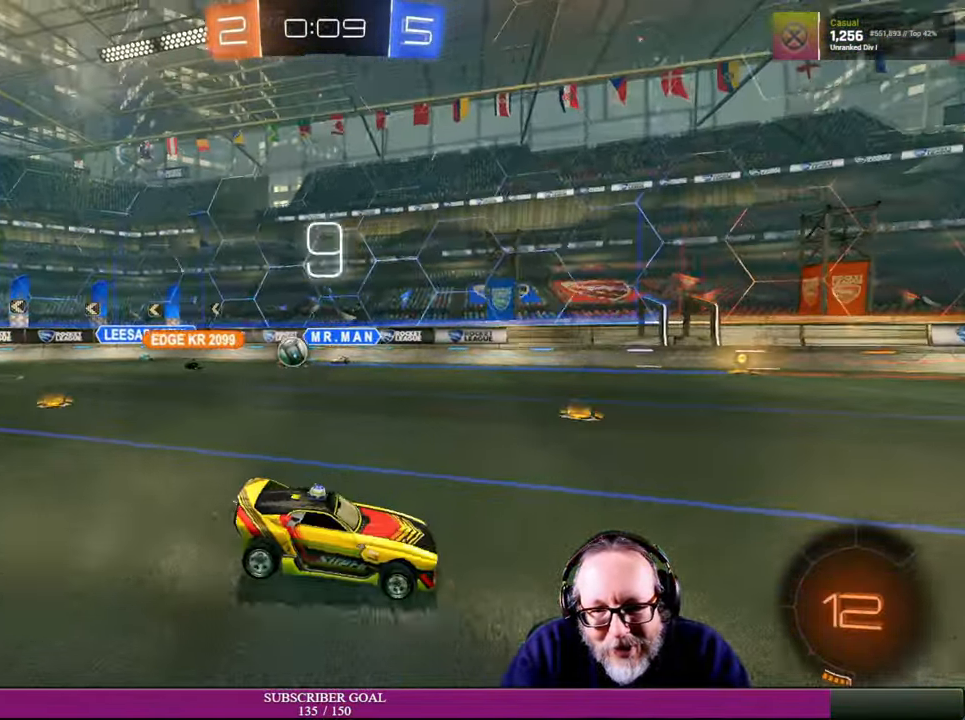
{"buttons": ["R2"], "left_stick": "center", "right_stick": "center", "events": [[233, "left_stick", "center"]]}
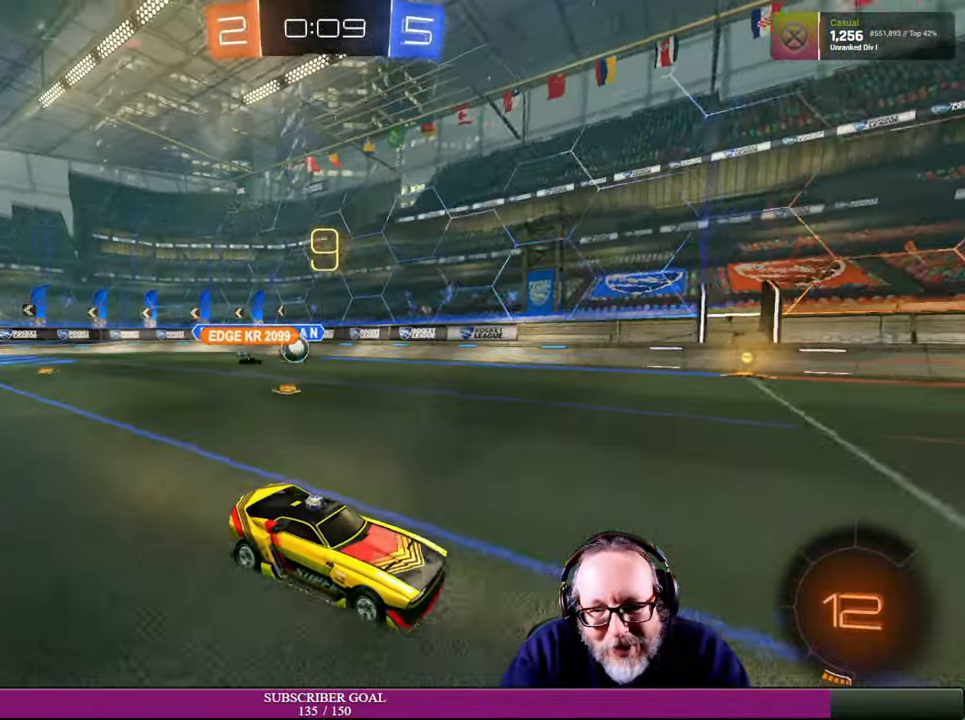
{"buttons": ["R2"], "left_stick": "right", "right_stick": "center", "events": [[66, "R2", "up"], [66, "left_stick", "left"], [250, "left_stick", "center"], [300, "left_stick", "left"], [334, "R2", "down"], [434, "left_stick", "center"], [484, "left_stick", "right"]]}
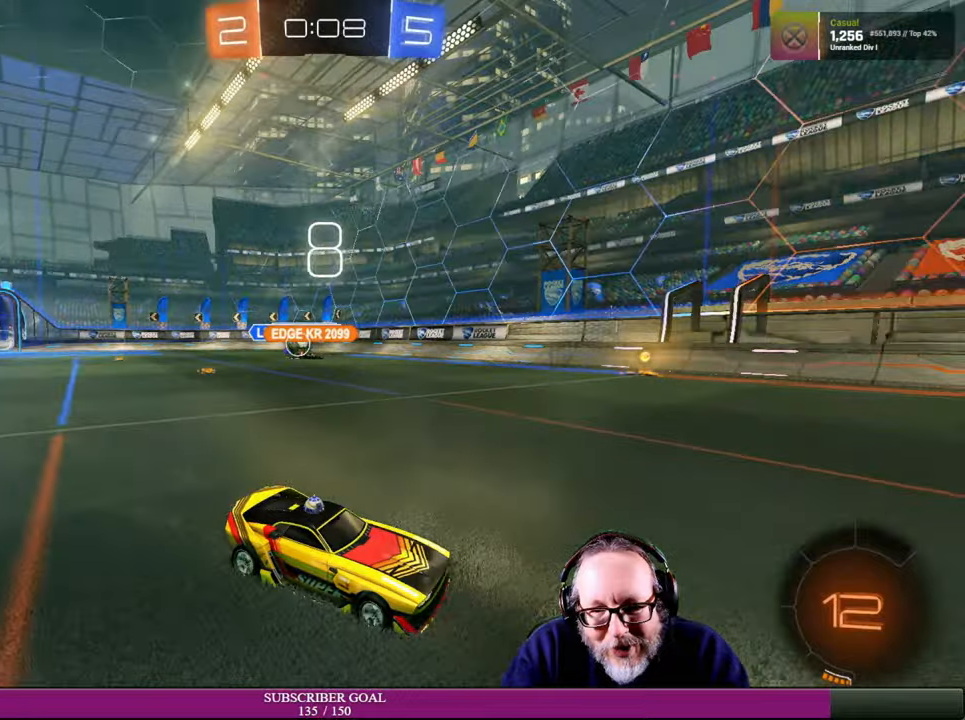
{"buttons": ["R2"], "left_stick": "center", "right_stick": "center", "events": [[250, "left_stick", "center"]]}
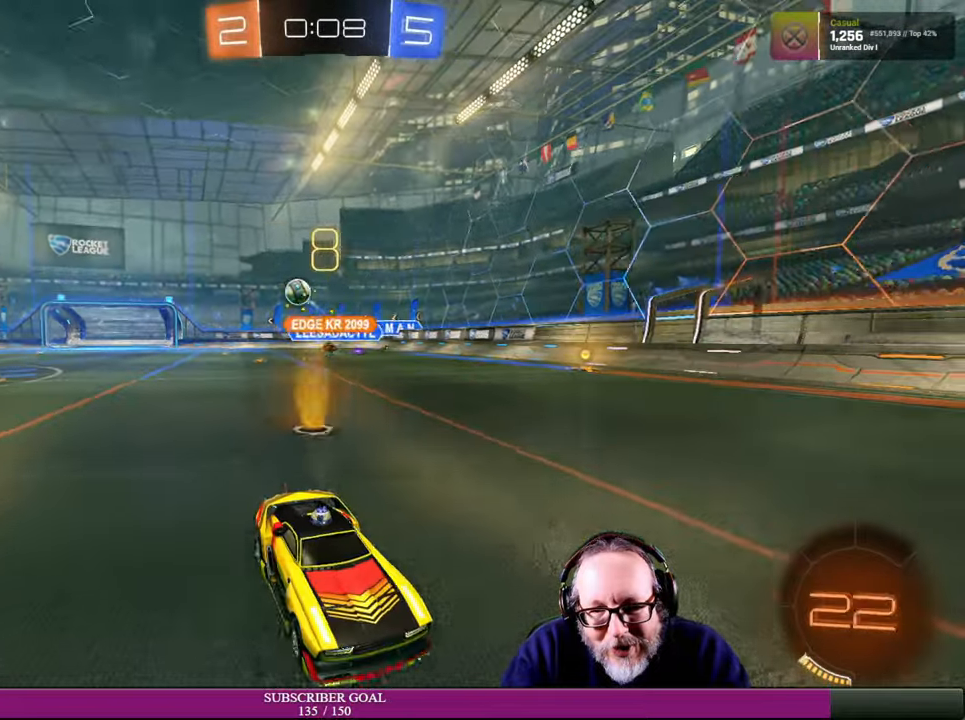
{"buttons": ["R2"], "left_stick": "right", "right_stick": "center", "events": [[84, "left_stick", "right"]]}
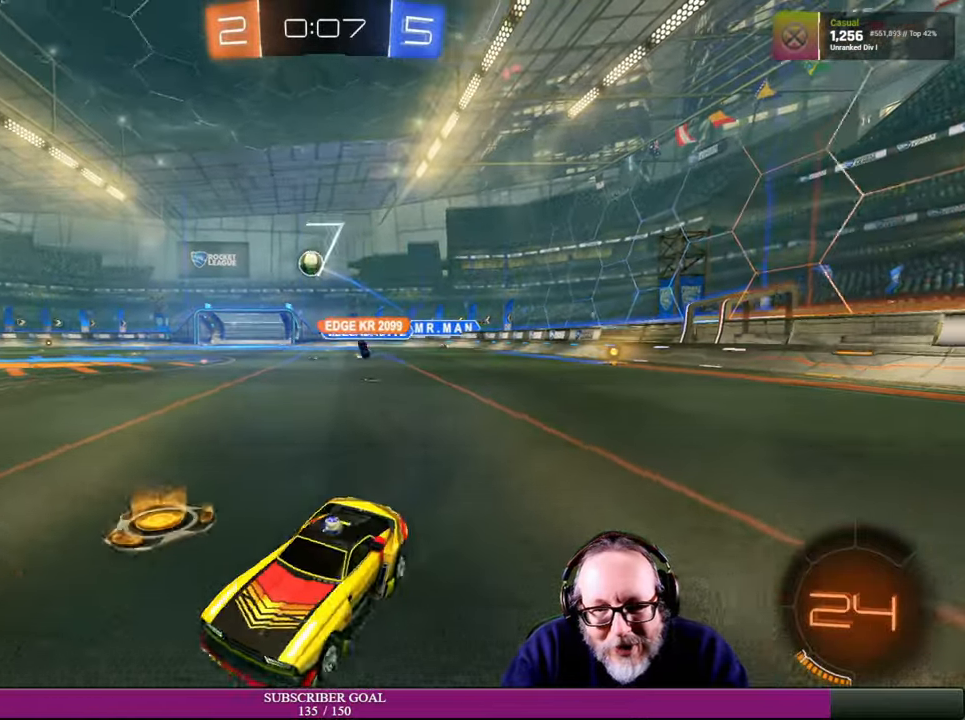
{"buttons": ["R2"], "left_stick": "right", "right_stick": "center", "events": [[67, "R2", "up"], [217, "R2", "down"]]}
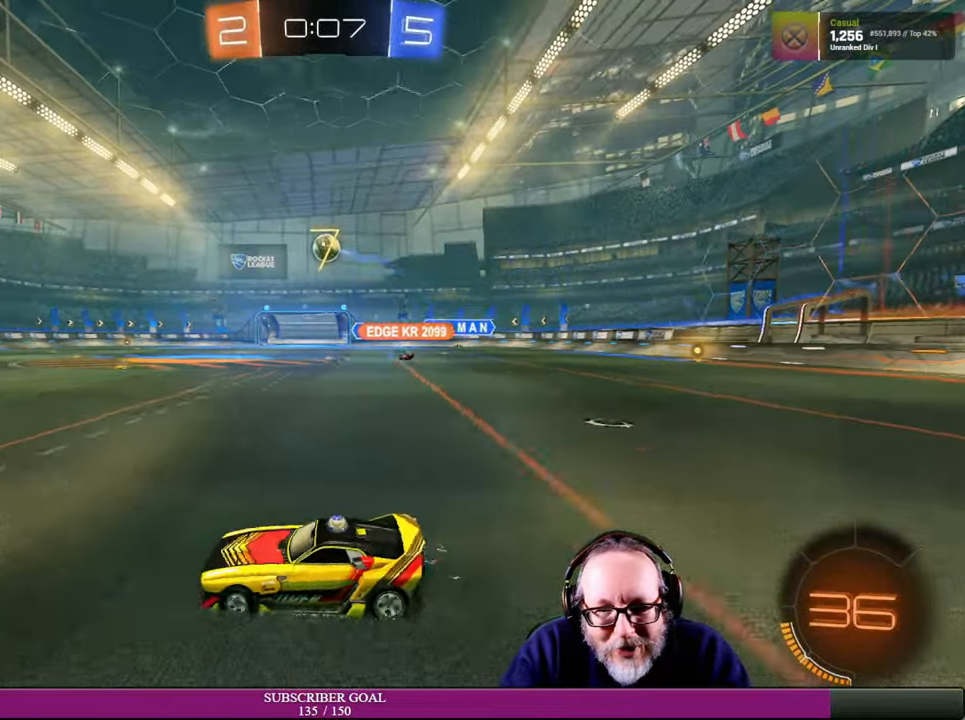
{"buttons": ["CROSS", "R1", "R2"], "left_stick": "down-right", "right_stick": "center", "events": [[67, "left_stick", "up-right"], [167, "R1", "down"], [234, "left_stick", "right"], [267, "R1", "up"], [450, "left_stick", "down-right"], [500, "CROSS", "down"], [500, "R1", "down"]]}
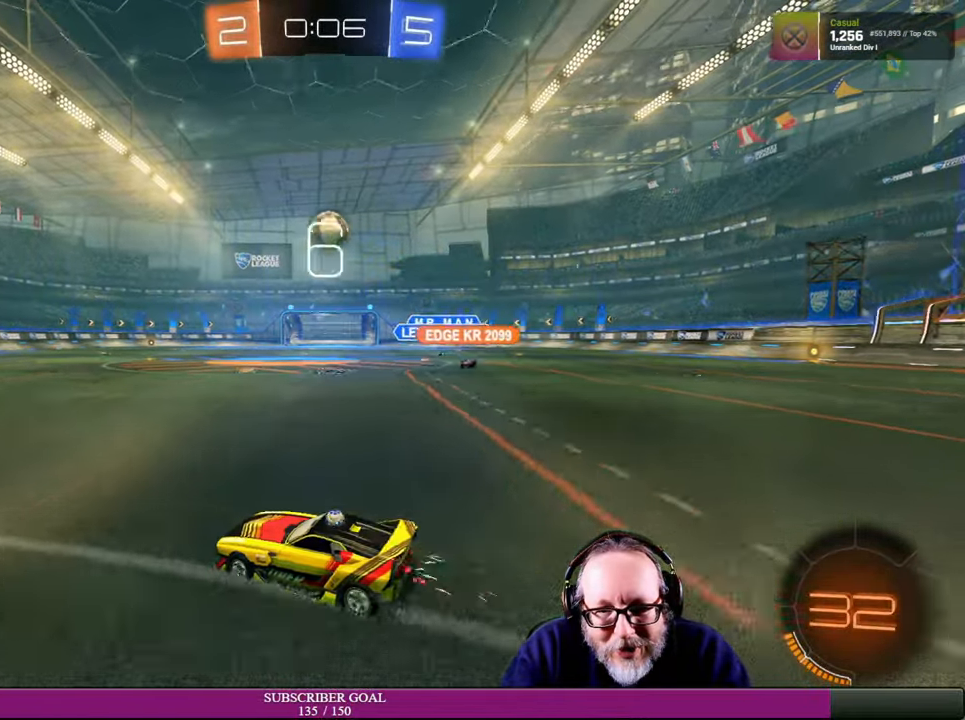
{"buttons": ["CROSS", "L1", "R1", "R2"], "left_stick": "up-right", "right_stick": "center", "events": [[400, "R1", "up"], [417, "CROSS", "up"], [484, "CROSS", "down"], [484, "L1", "down"], [484, "R1", "down"], [484, "left_stick", "up-right"]]}
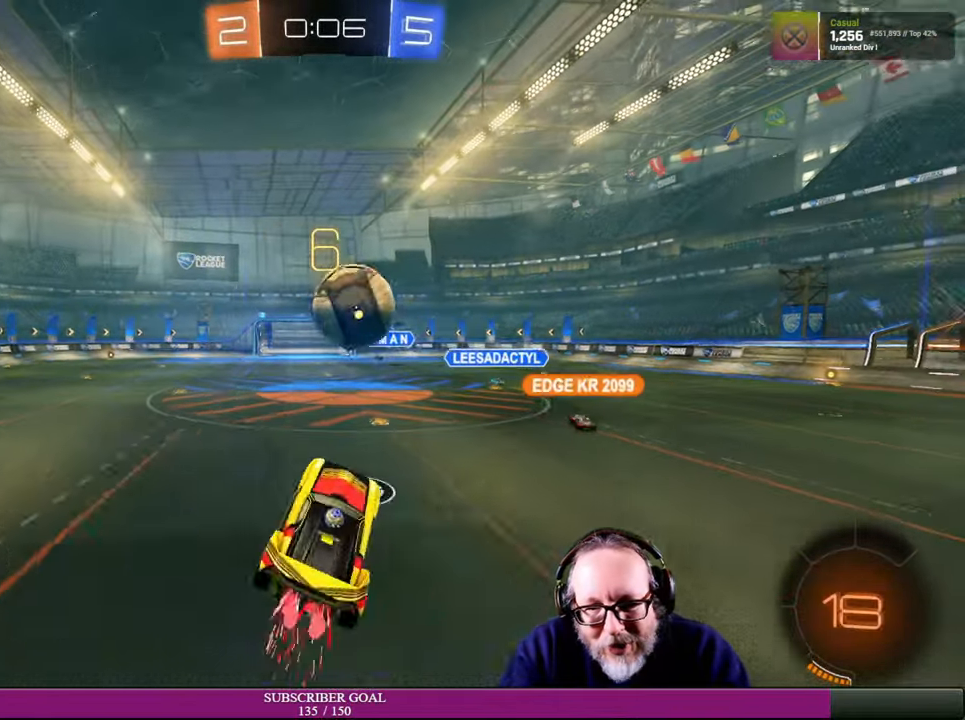
{"buttons": ["R2"], "left_stick": "up", "right_stick": "center", "events": [[167, "R1", "up"], [200, "CROSS", "up"], [284, "L1", "up"], [400, "left_stick", "up"]]}
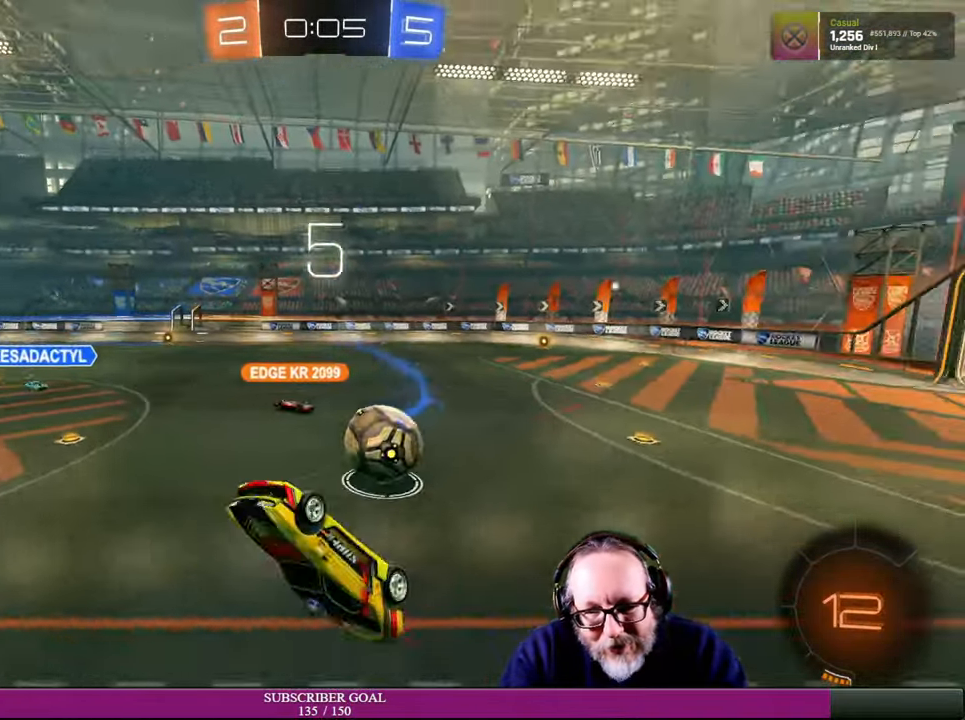
{"buttons": [], "left_stick": "right", "right_stick": "center", "events": [[184, "R2", "up"], [500, "left_stick", "right"]]}
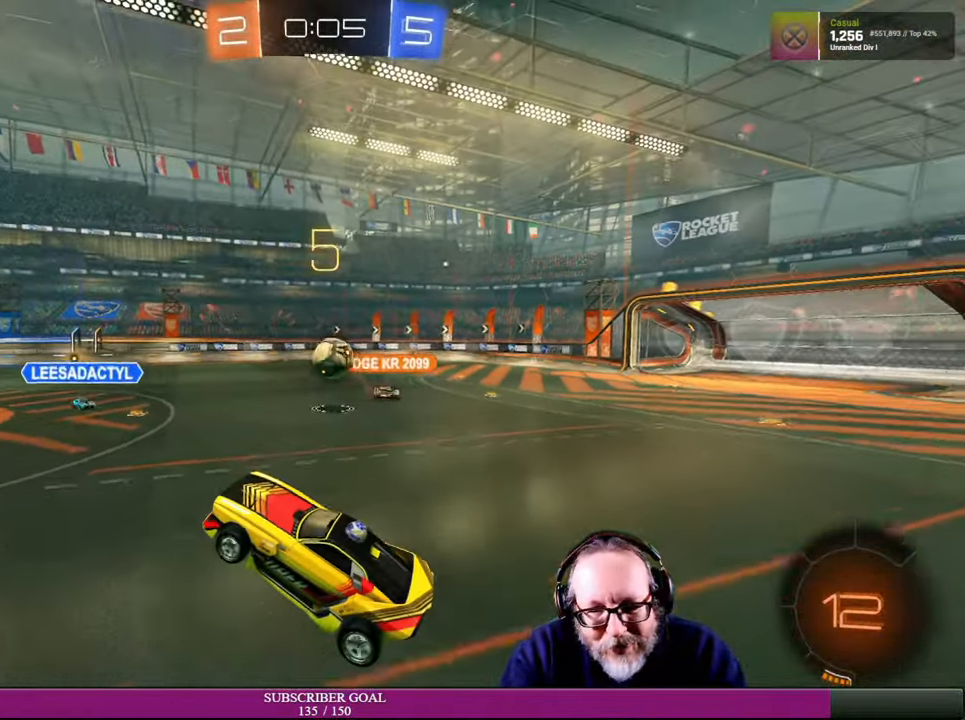
{"buttons": ["R2"], "left_stick": "right", "right_stick": "center", "events": [[34, "R2", "down"]]}
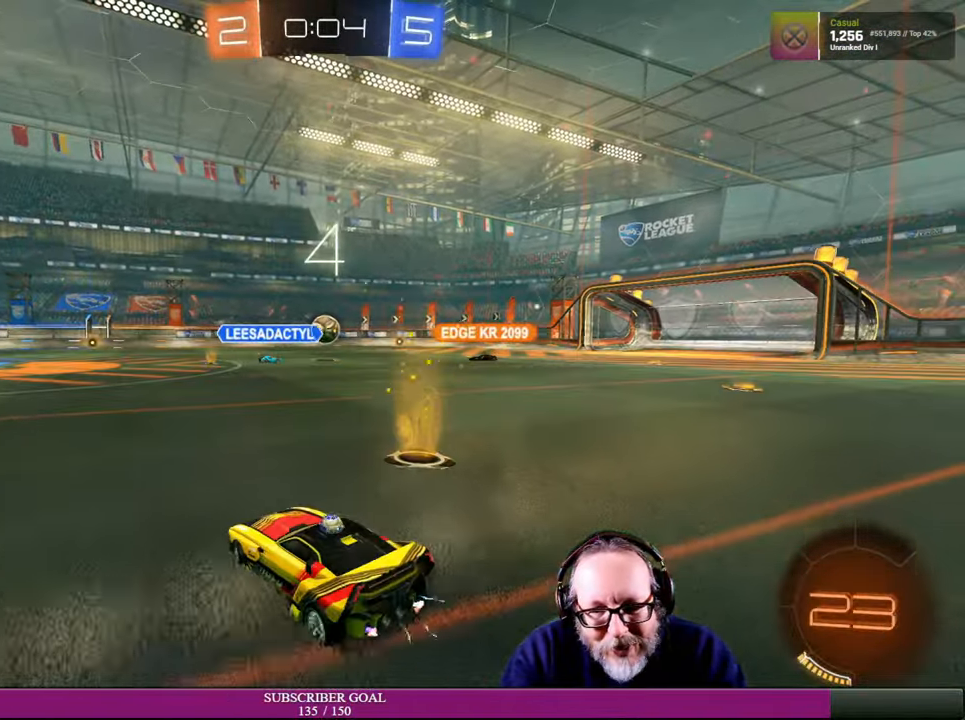
{"buttons": ["R2"], "left_stick": "right", "right_stick": "center", "events": []}
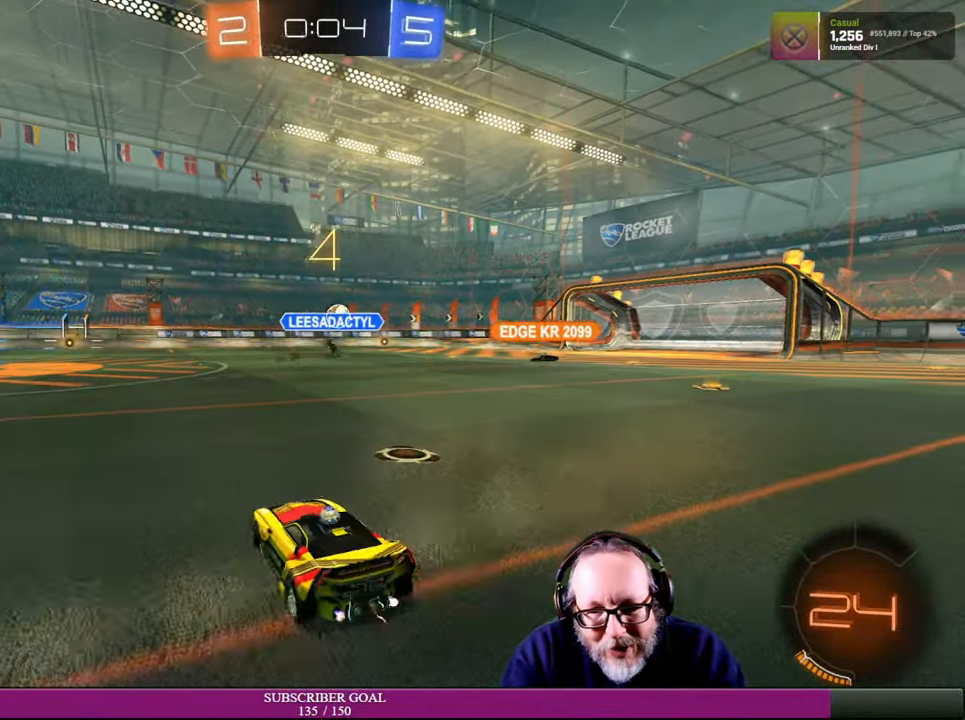
{"buttons": ["R2"], "left_stick": "up-right", "right_stick": "center", "events": [[467, "left_stick", "up-right"]]}
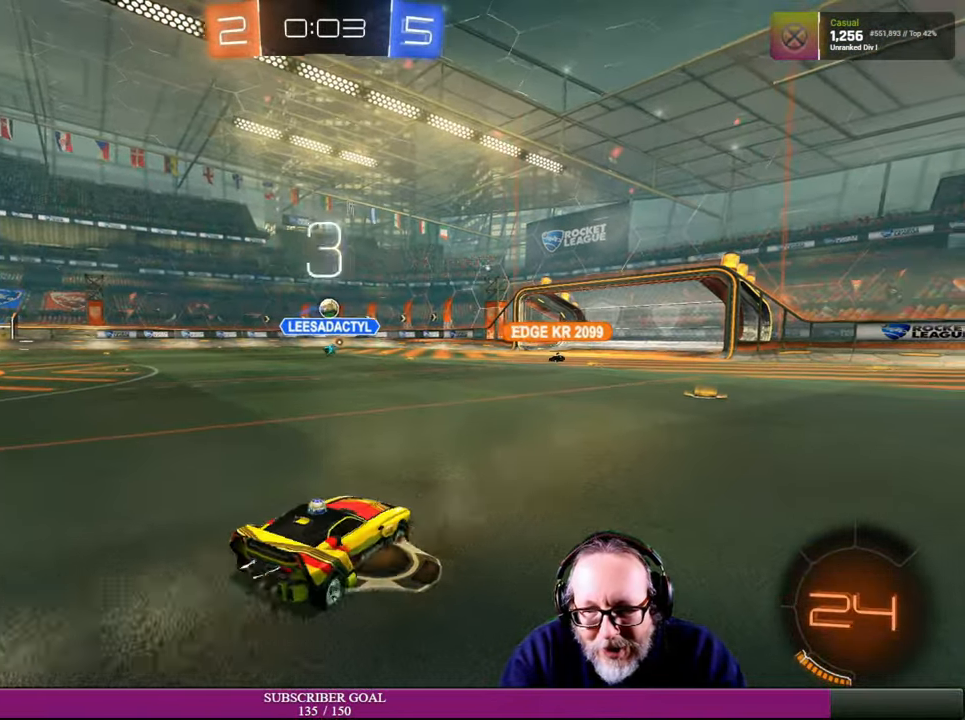
{"buttons": ["R2"], "left_stick": "center", "right_stick": "center", "events": [[300, "left_stick", "center"]]}
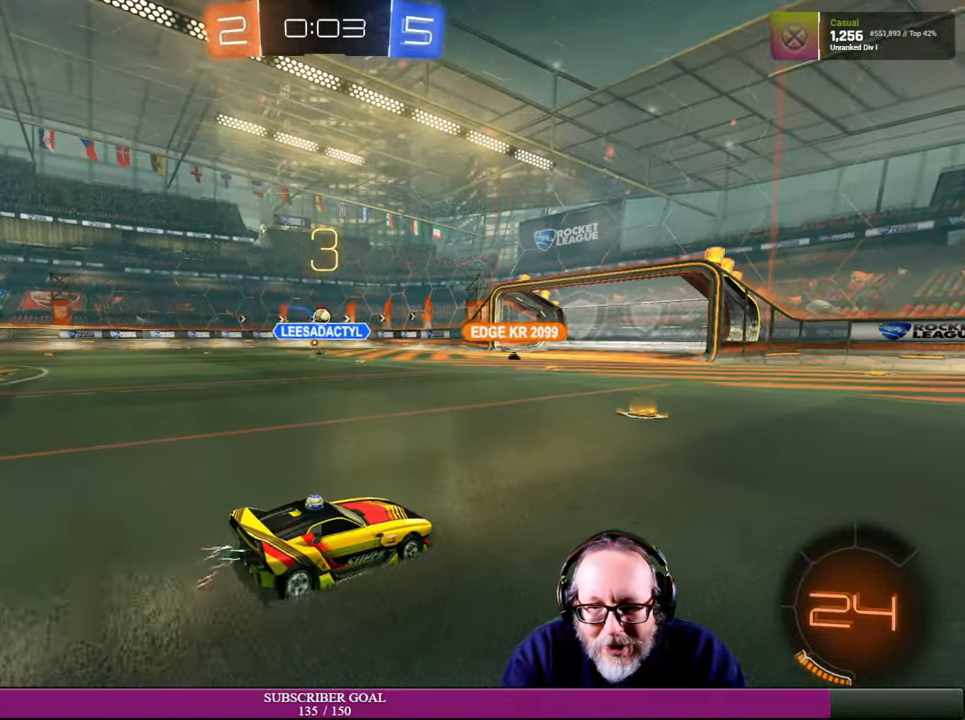
{"buttons": ["R2"], "left_stick": "left", "right_stick": "center", "events": [[350, "left_stick", "left"]]}
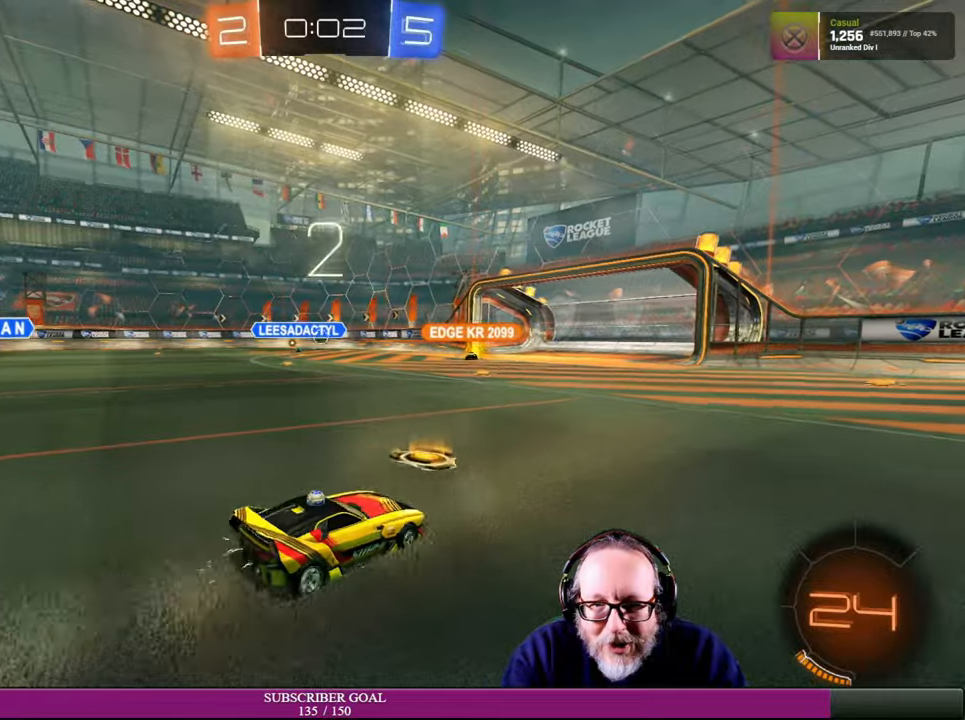
{"buttons": ["R2"], "left_stick": "center", "right_stick": "center", "events": [[150, "left_stick", "center"], [300, "left_stick", "up-left"], [433, "left_stick", "center"]]}
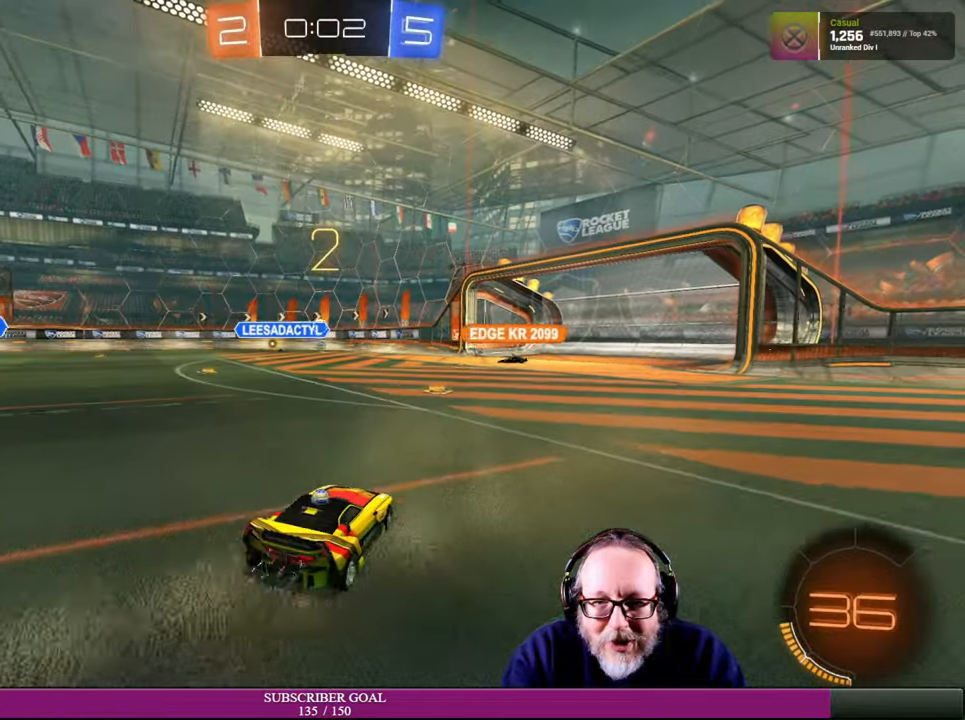
{"buttons": ["R2"], "left_stick": "center", "right_stick": "center", "events": []}
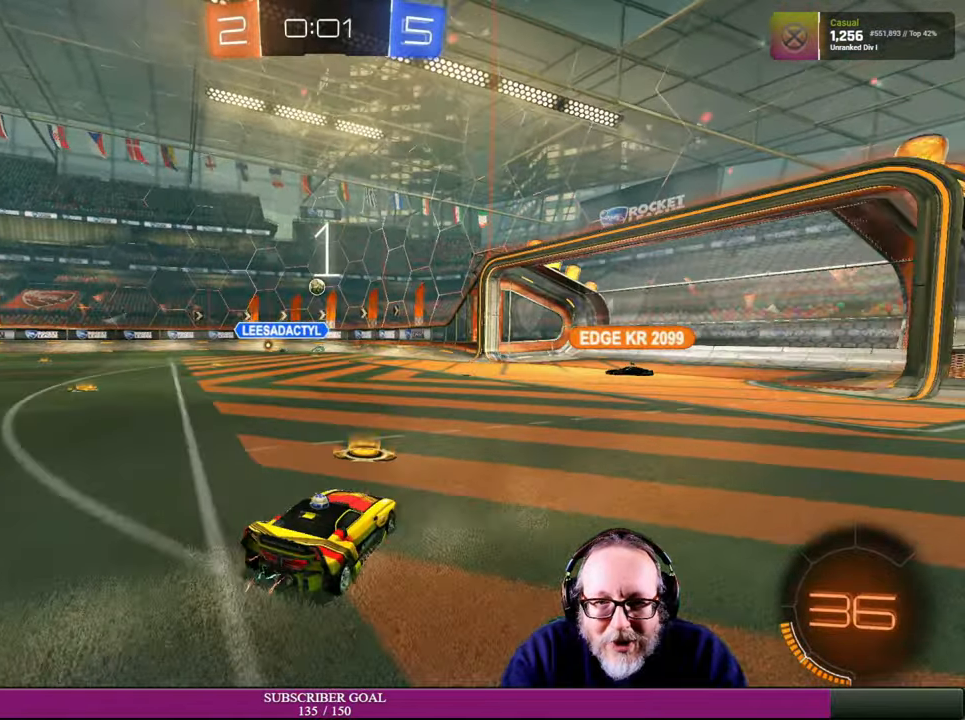
{"buttons": [], "left_stick": "right", "right_stick": "center", "events": [[33, "left_stick", "down-right"], [66, "R2", "up"], [400, "left_stick", "right"]]}
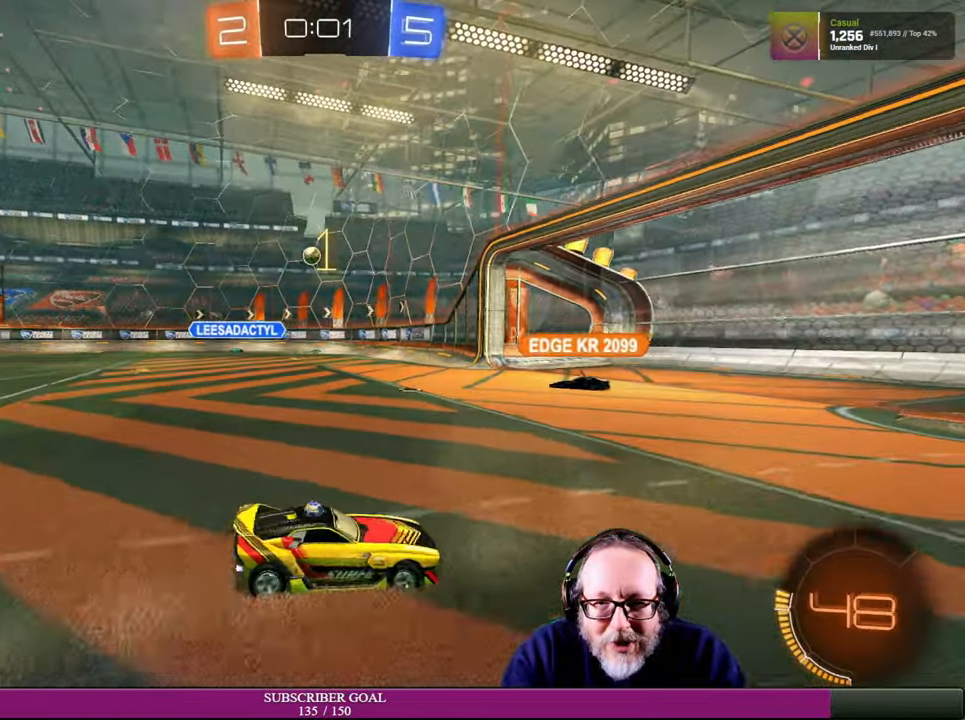
{"buttons": ["R2"], "left_stick": "left", "right_stick": "center", "events": [[50, "R2", "down"], [133, "left_stick", "center"], [350, "left_stick", "left"]]}
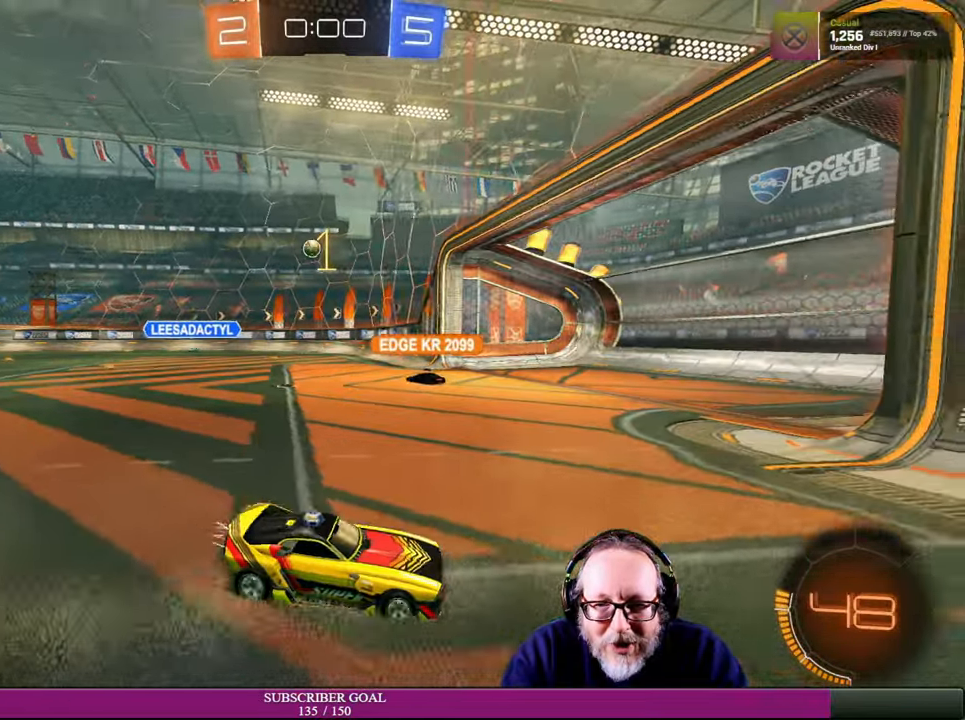
{"buttons": [], "left_stick": "left", "right_stick": "center", "events": [[50, "R2", "up"]]}
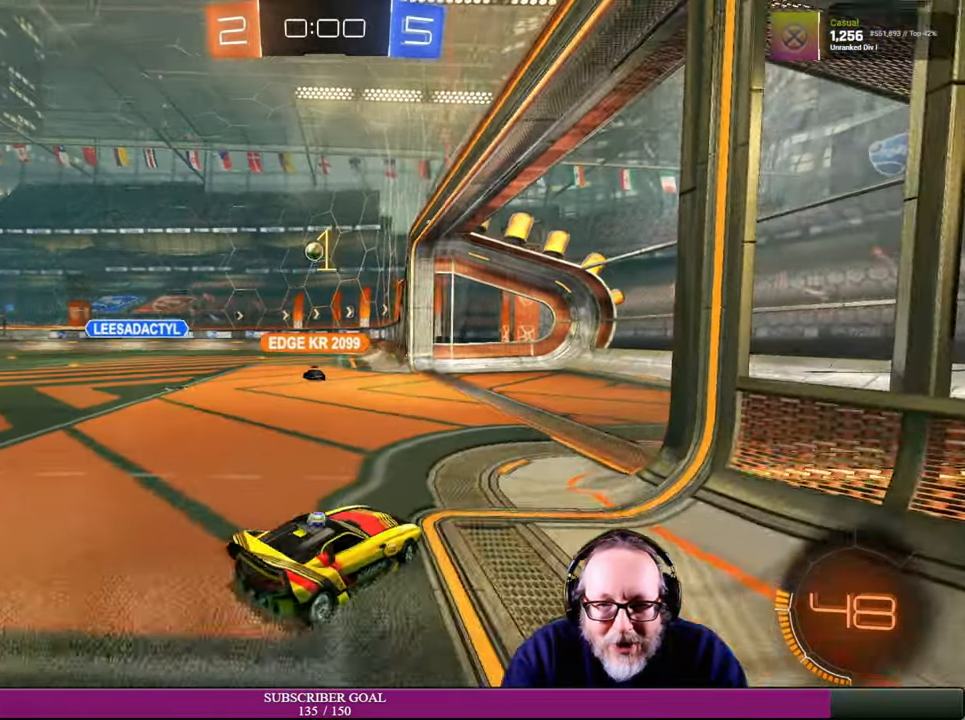
{"buttons": ["L2"], "left_stick": "center", "right_stick": "center", "events": [[166, "left_stick", "center"], [216, "L2", "down"]]}
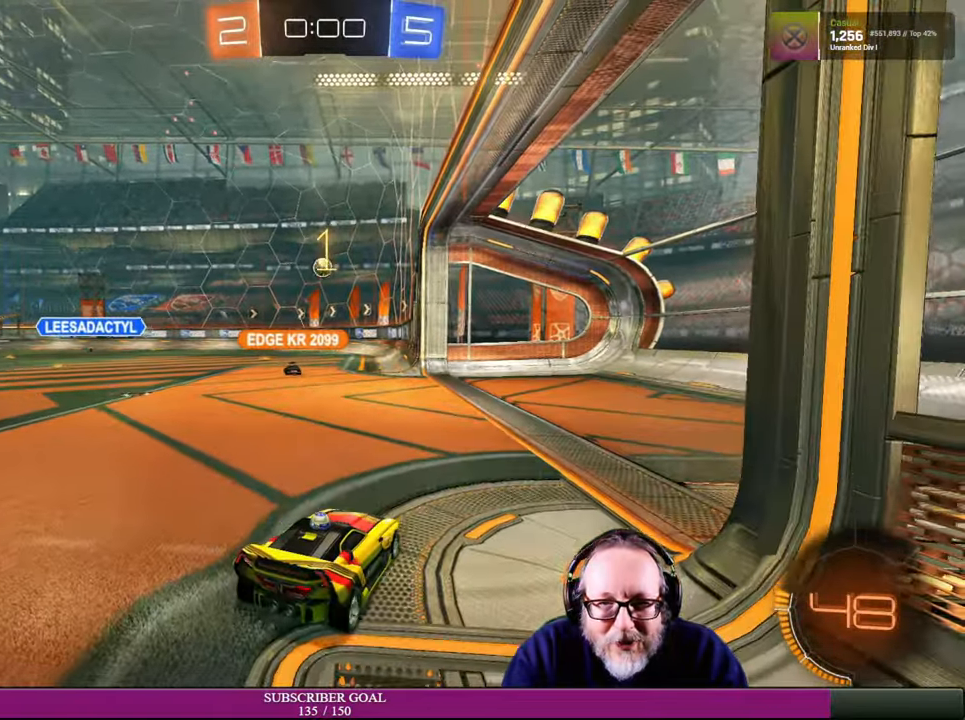
{"buttons": [], "left_stick": "center", "right_stick": "center", "events": [[66, "L2", "up"]]}